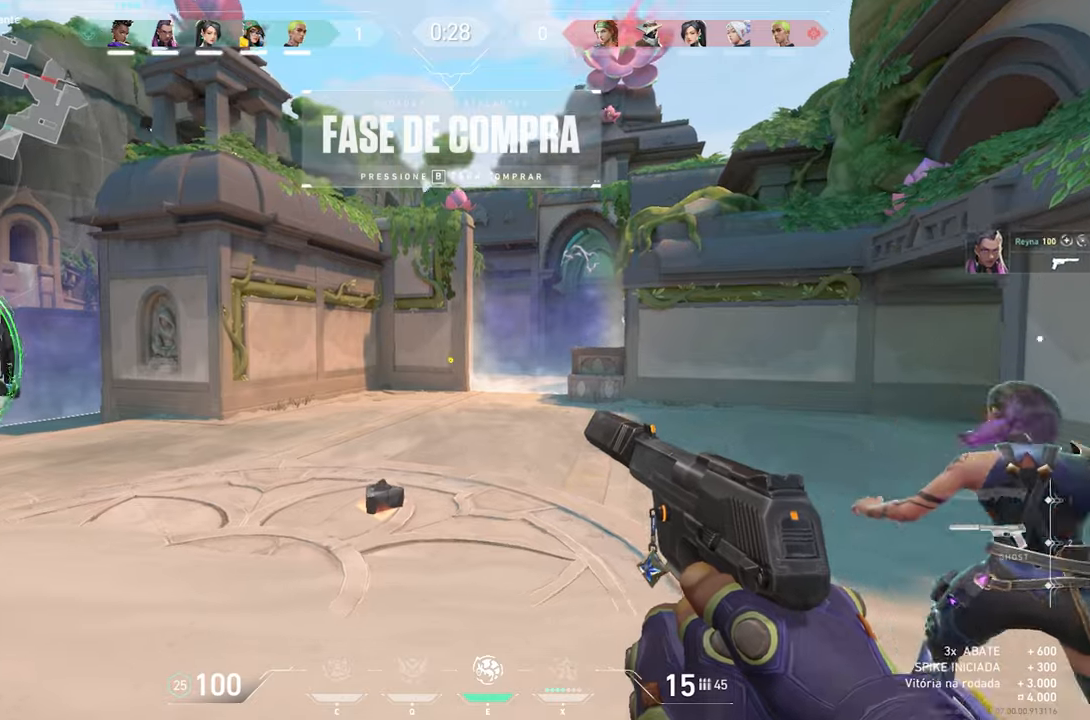
Gameplay with keyboard and mouse; each line is a JSON object with the keys and mouse buttons held at the frame after it. "events" lists presses ("down") and releases ("up") of "1", "2", "3", "4", "5", "a", "alt", "c", "caps_lock", "ctrl", "d", "e", "f", "g", "q", "r", "s", "shift", "space", "t", "tab", "v", "w", "x", "z", "mouse_left", "mouse_wheel" and "mouse_right" between this image and that frame as [ms after this image, input, new state], when the widget could be followed in between. "mouse_left", "mouse_wheel", "mouse_right" = the "left", "wheel", "right" buttons of the "mouse" list. No other keys are recorded. "wheel" means that the mouse wheel is clicked or scrolled. "mouse_move" is the direction in which the mouse moves at that frame (one of eight, or "still"), when it could be read.
{"keys": ["w"], "mouse": [], "mouse_move": "still"}
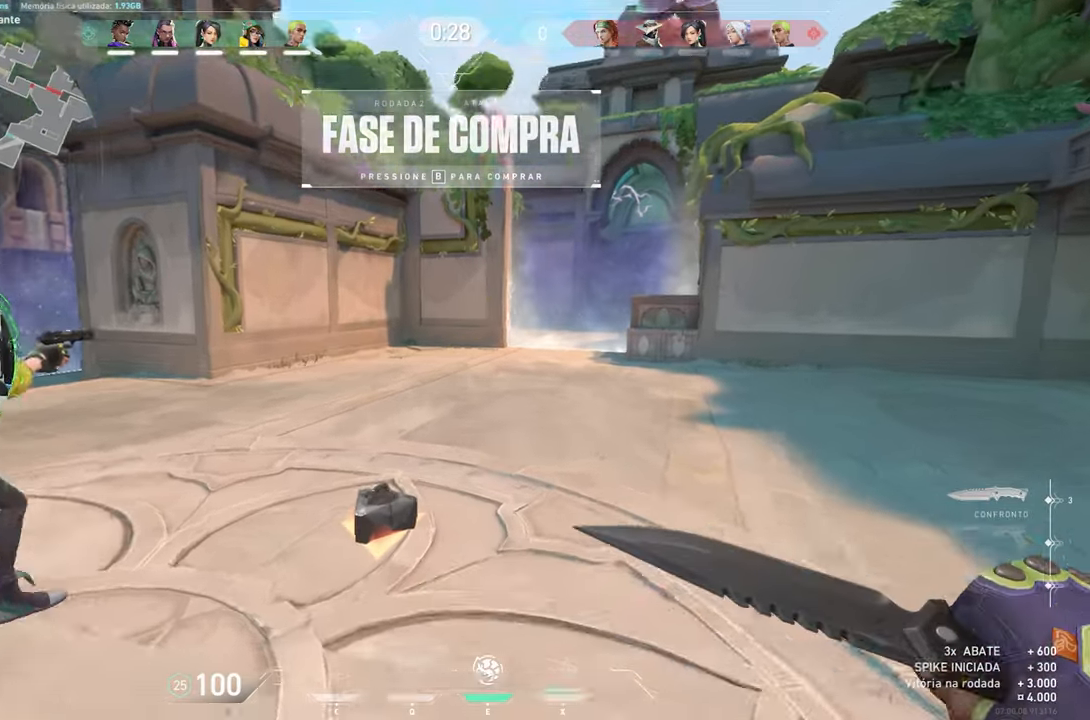
{"keys": ["w"], "mouse": [], "mouse_move": "right", "events": [[250, "a", "down"], [450, "a", "up"]]}
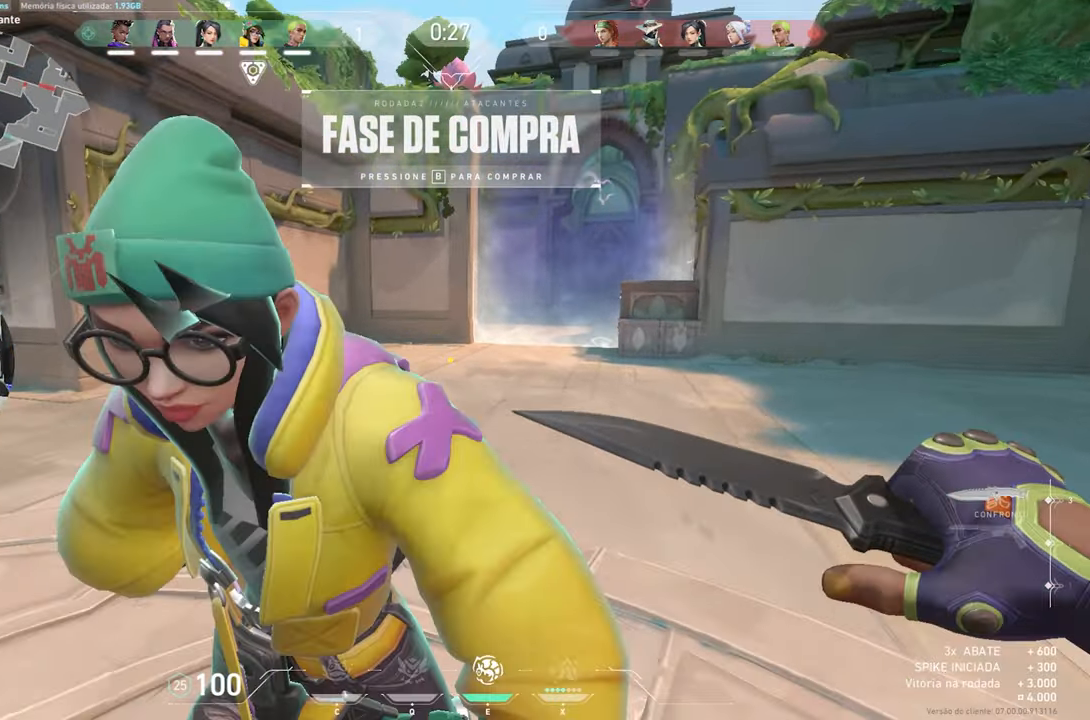
{"keys": [], "mouse": [], "mouse_move": "right", "events": [[200, "w", "up"]]}
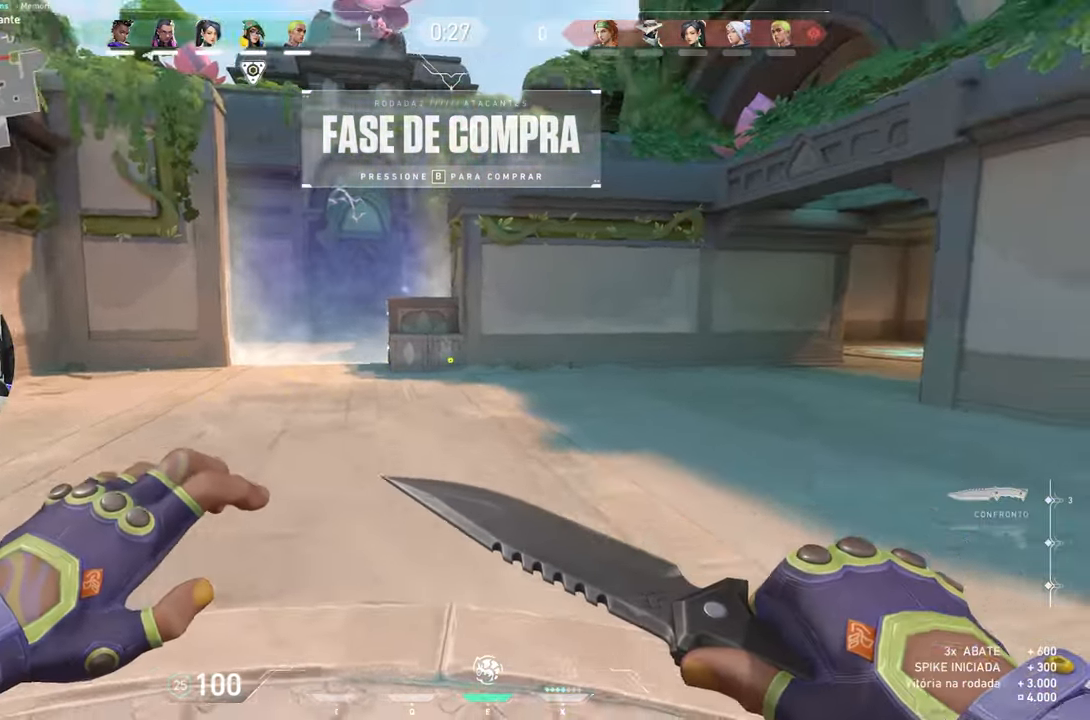
{"keys": ["v"], "mouse": [], "mouse_move": "right", "events": [[150, "v", "down"]]}
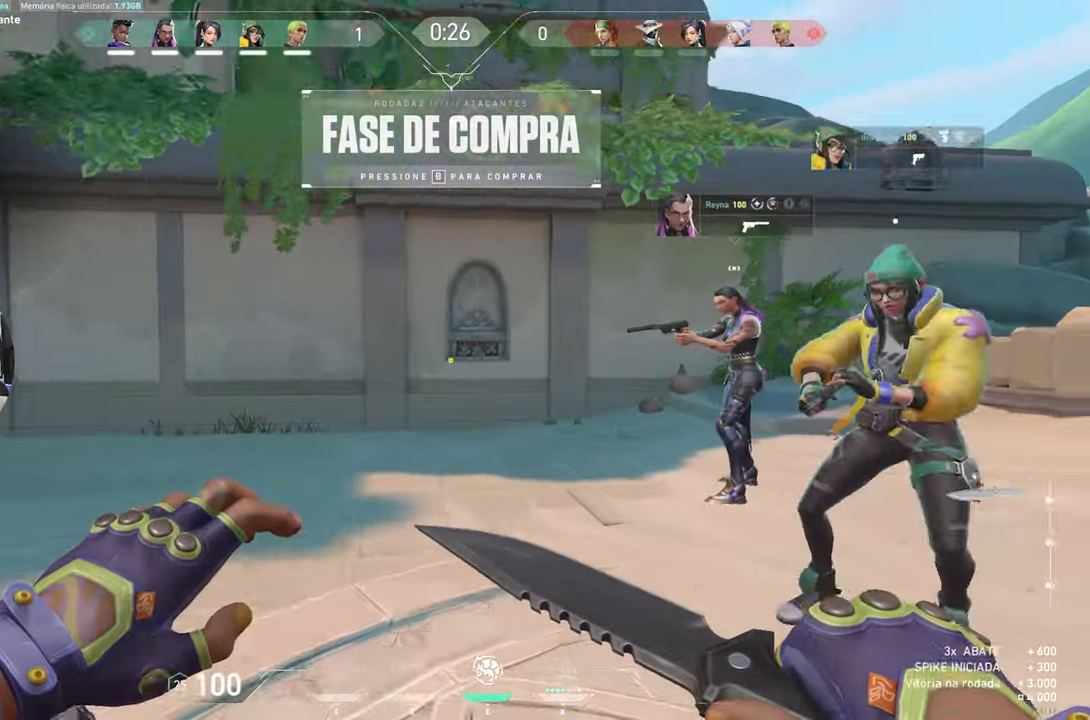
{"keys": ["a", "v"], "mouse": [], "mouse_move": "up-right", "events": [[450, "a", "down"]]}
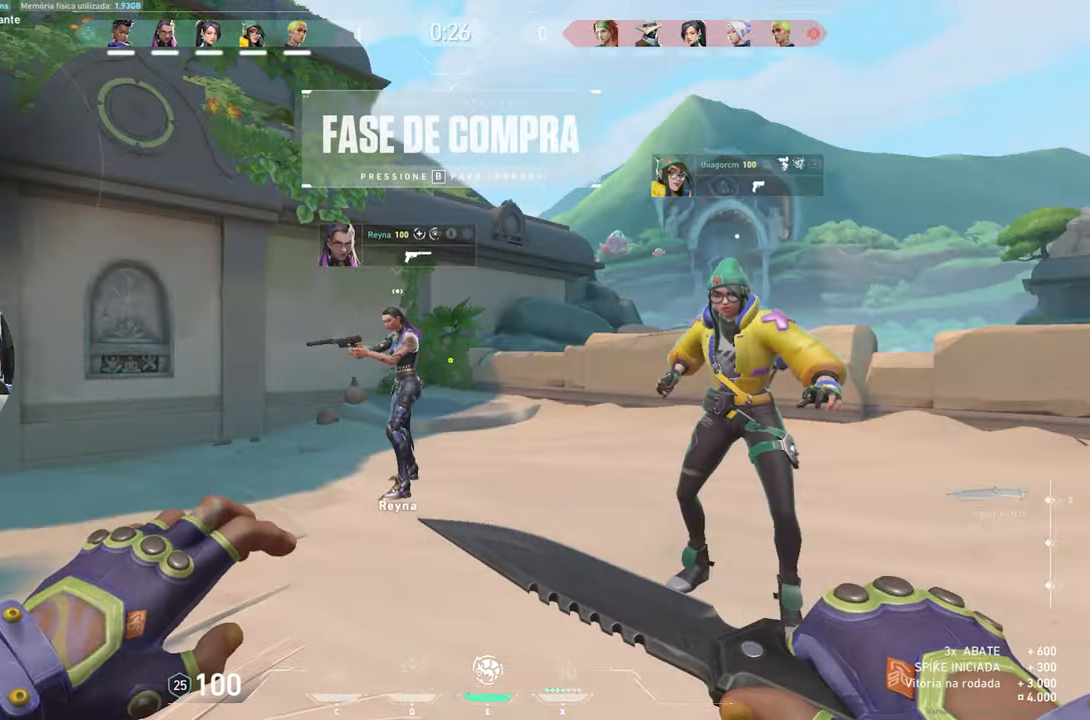
{"keys": ["v"], "mouse": [], "mouse_move": "up-right", "events": [[317, "a", "up"]]}
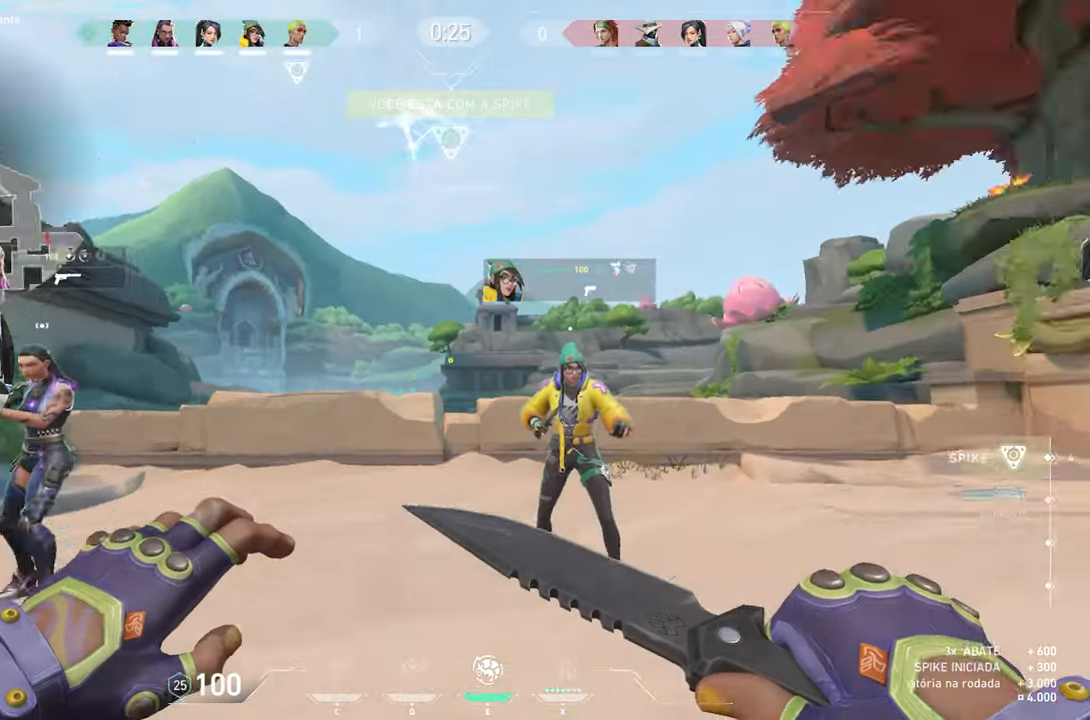
{"keys": ["v"], "mouse": [], "mouse_move": "up-right", "events": [[17, "a", "down"], [117, "a", "up"]]}
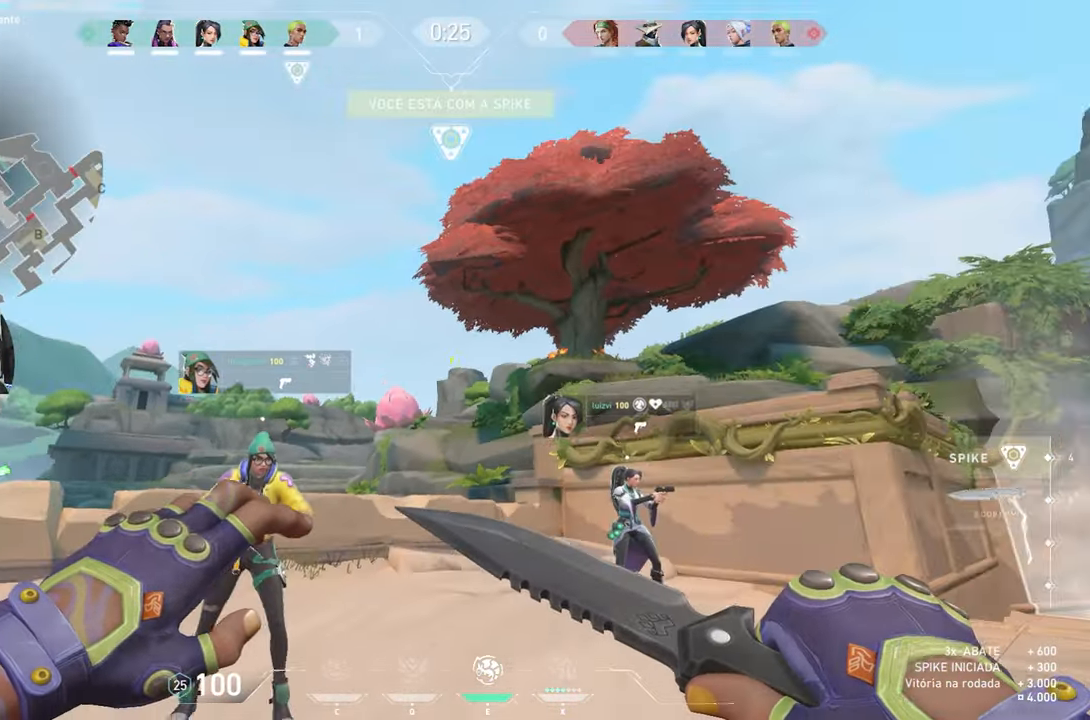
{"keys": ["v"], "mouse": [], "mouse_move": "still", "events": []}
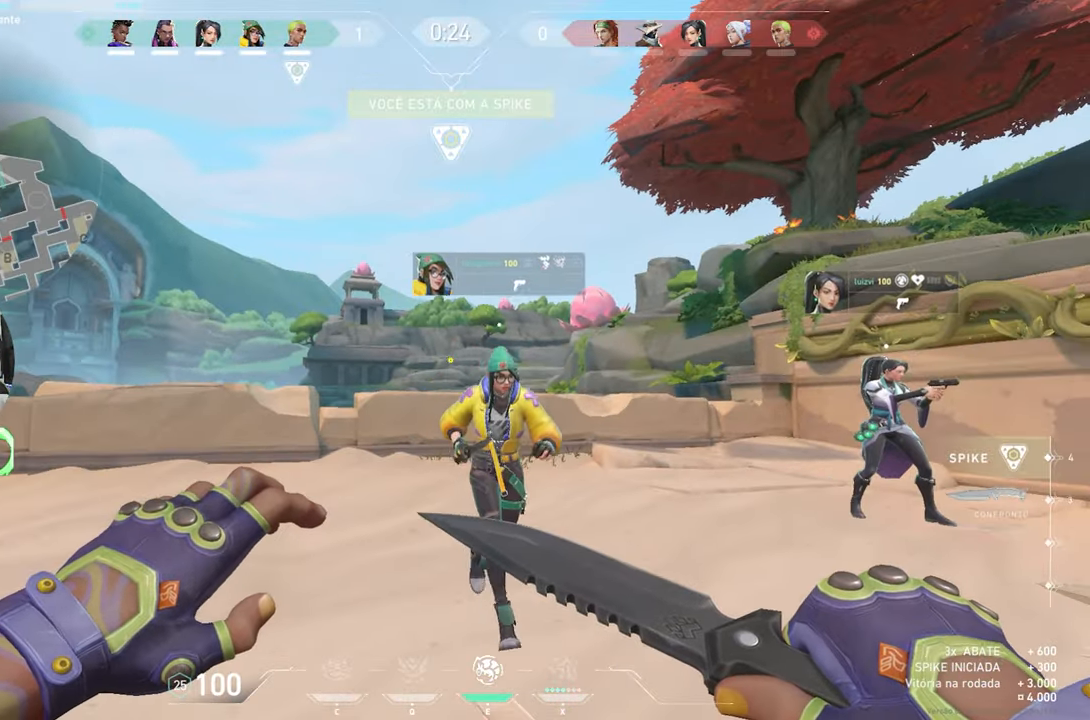
{"keys": ["v", "w"], "mouse": [], "mouse_move": "up-left", "events": [[367, "a", "down"], [434, "a", "up"], [484, "w", "down"]]}
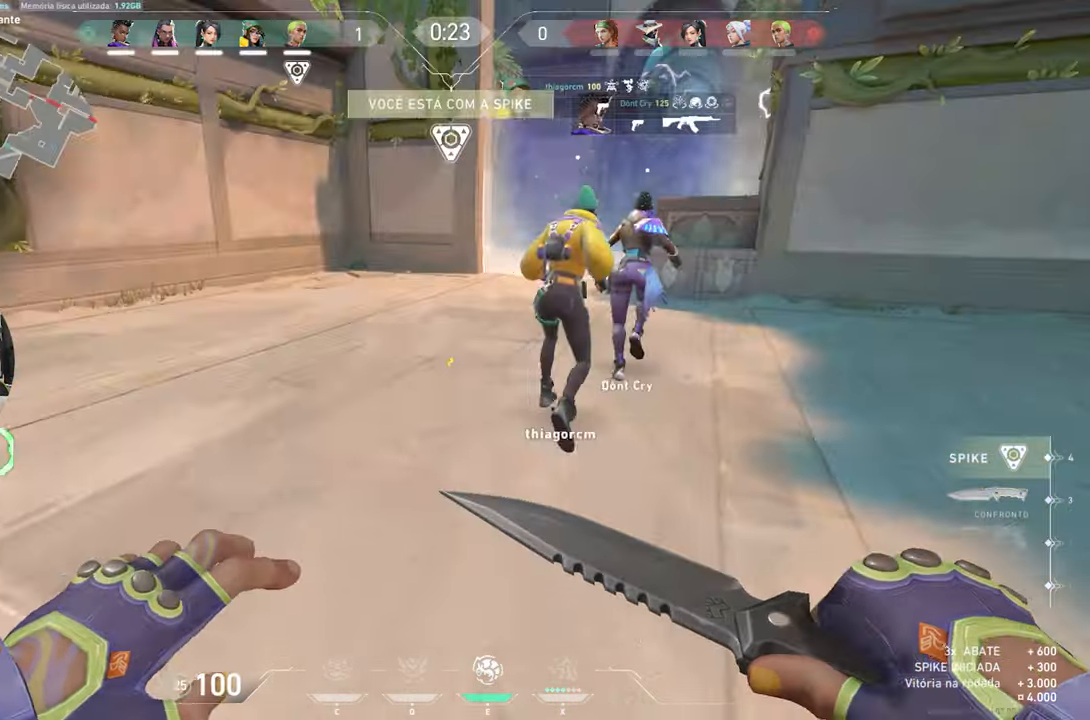
{"keys": ["w"], "mouse": [], "mouse_move": "up-right", "events": [[100, "v", "up"]]}
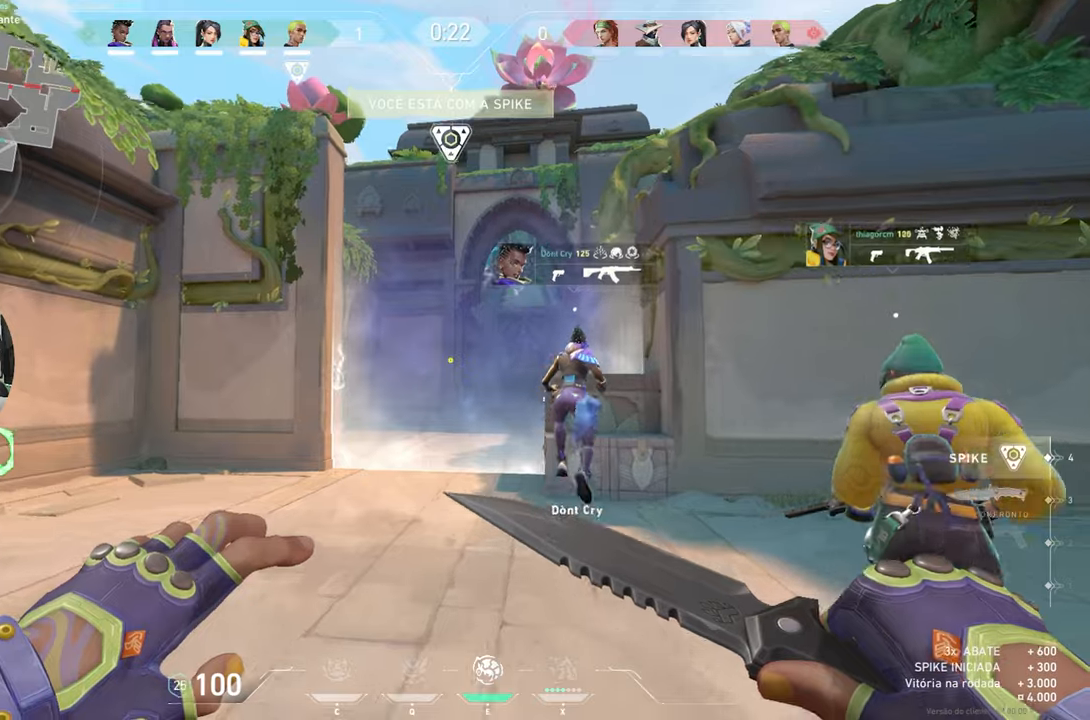
{"keys": ["v", "w"], "mouse": [], "mouse_move": "still", "events": [[116, "v", "down"]]}
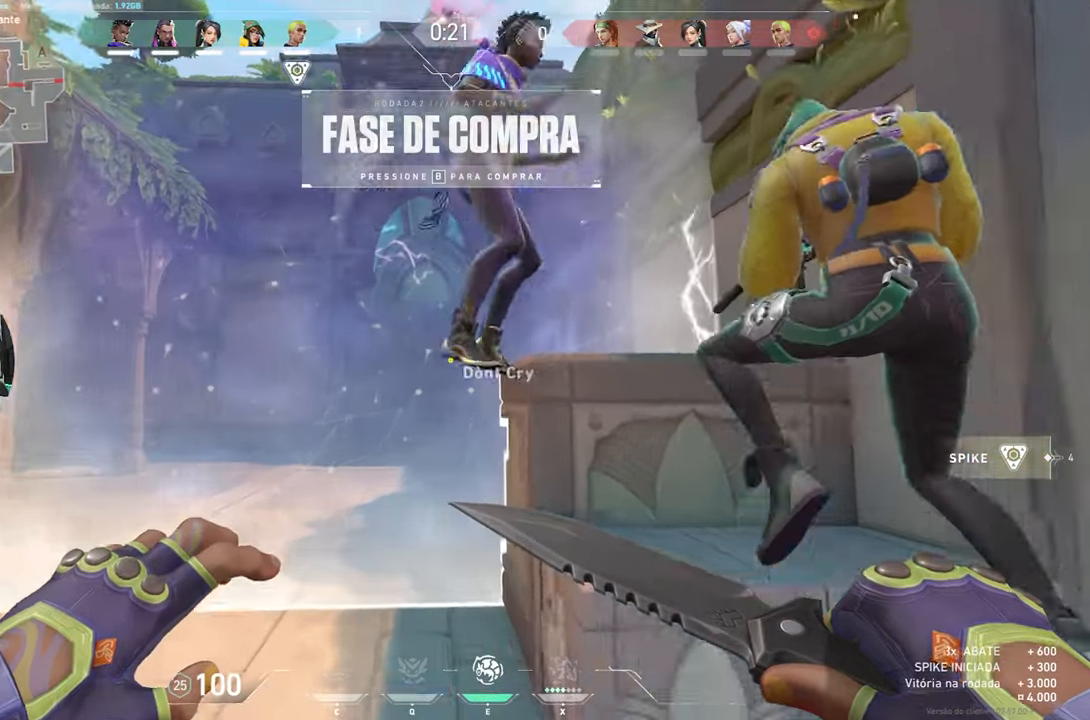
{"keys": ["v"], "mouse": [], "mouse_move": "still", "events": [[166, "w", "up"]]}
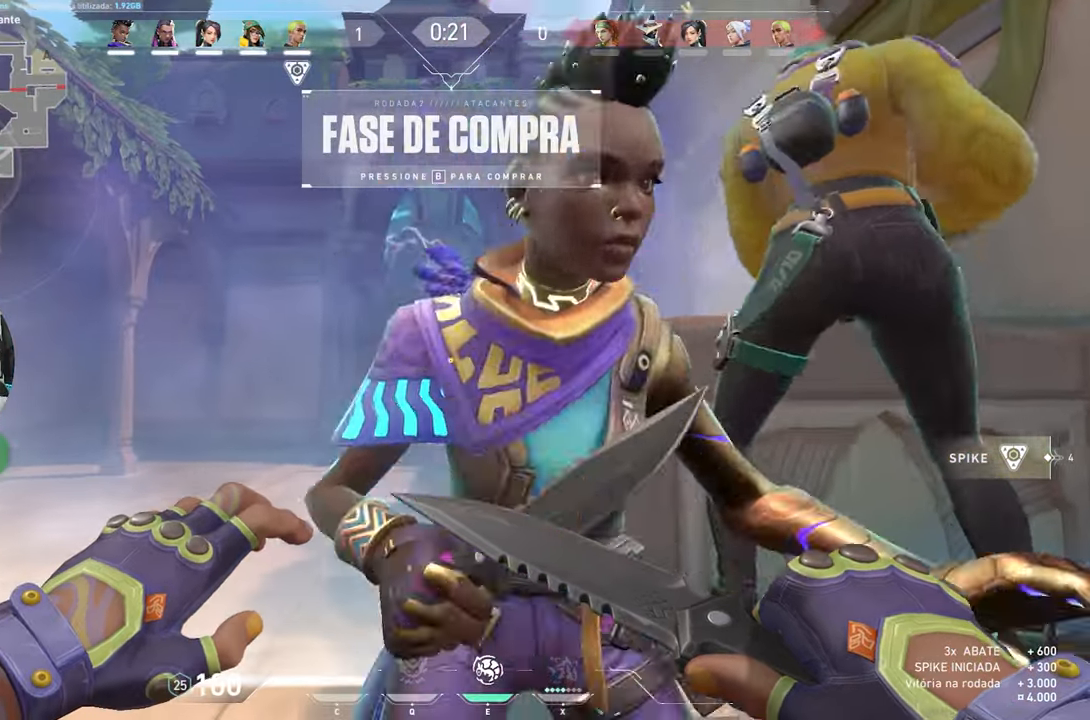
{"keys": [], "mouse": [], "mouse_move": "right", "events": [[133, "a", "down"], [383, "a", "up"], [383, "v", "up"]]}
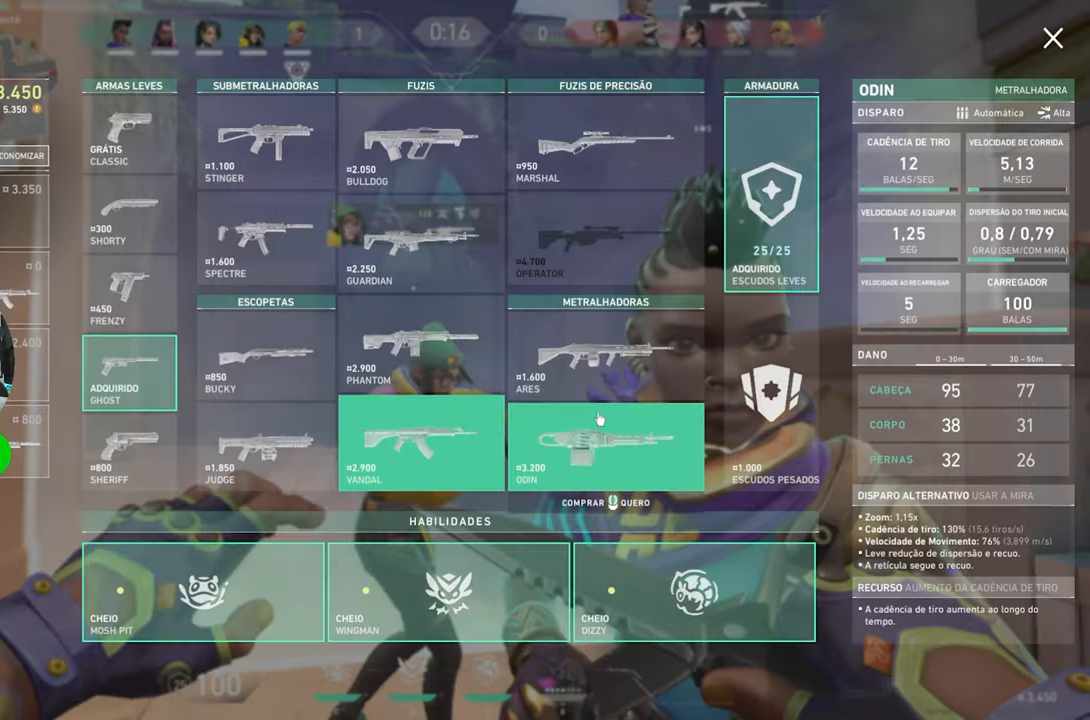
{"keys": [], "mouse": [], "mouse_move": "still", "events": []}
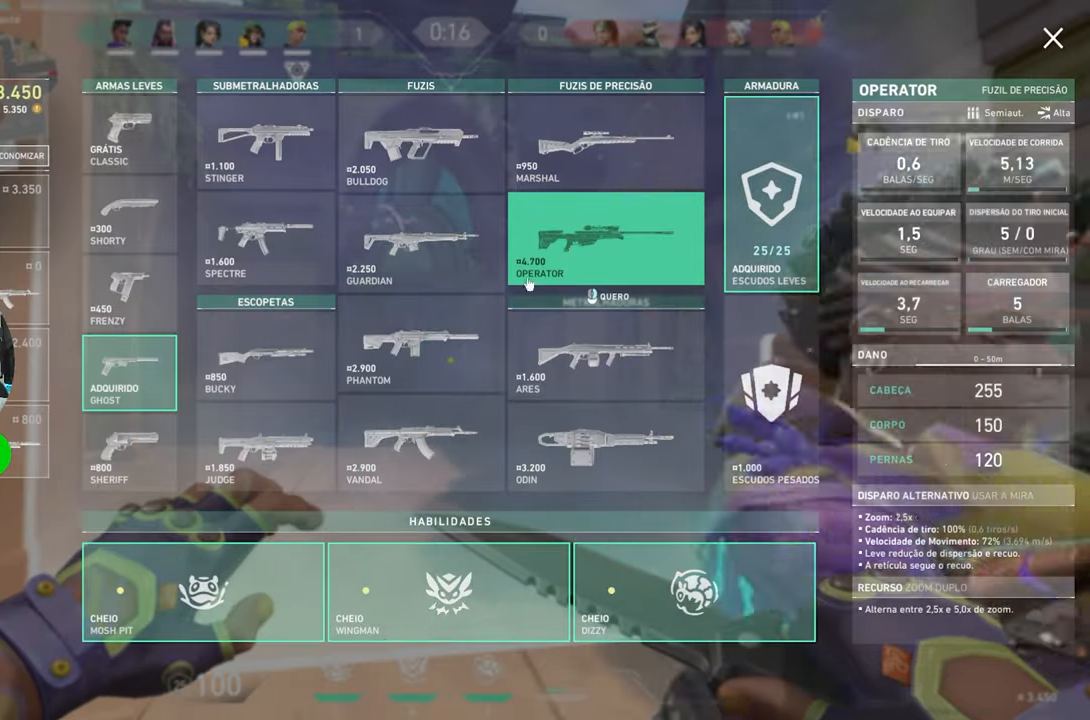
{"keys": [], "mouse": [], "mouse_move": "down", "events": []}
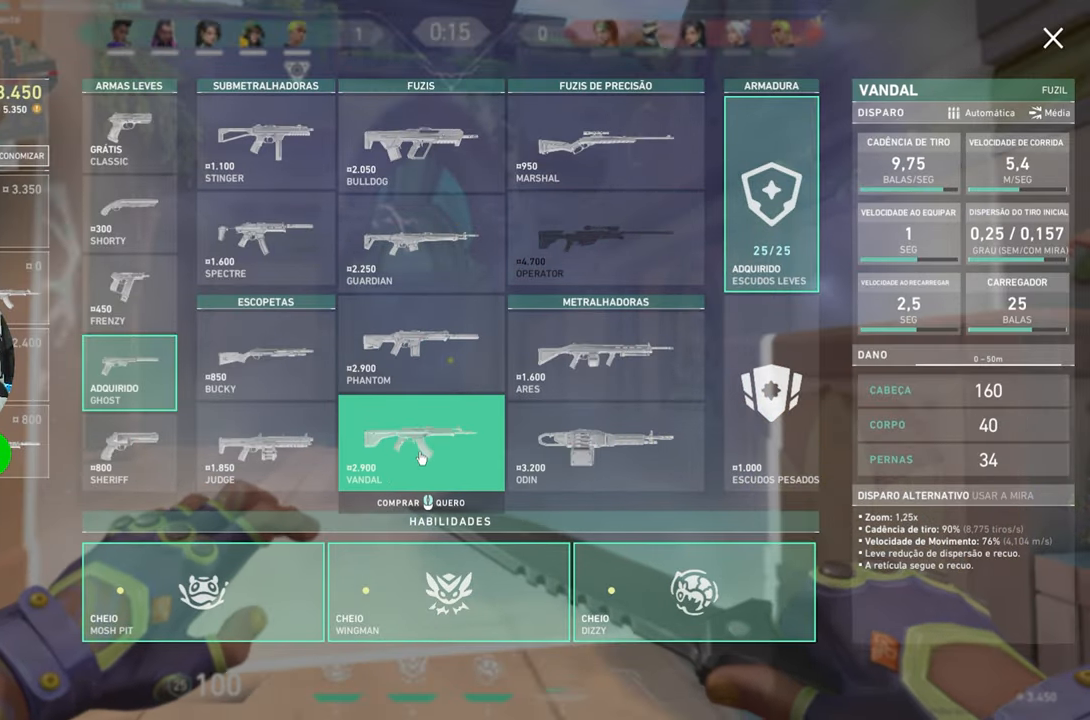
{"keys": [], "mouse": [], "mouse_move": "still", "events": []}
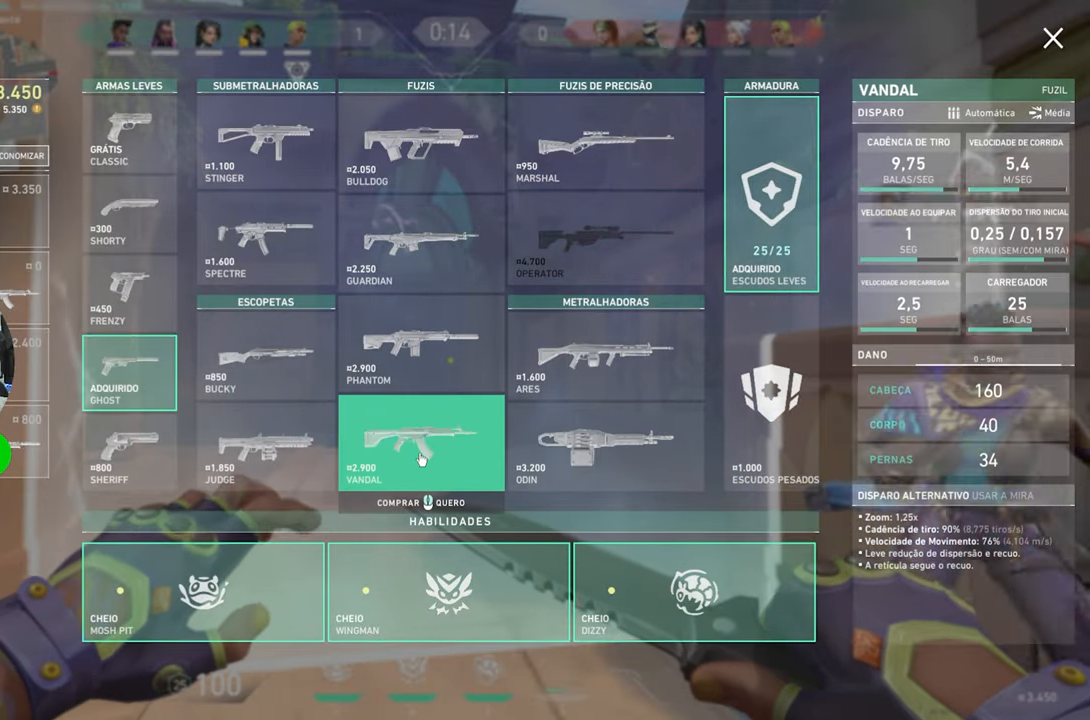
{"keys": [], "mouse": [], "mouse_move": "still", "events": []}
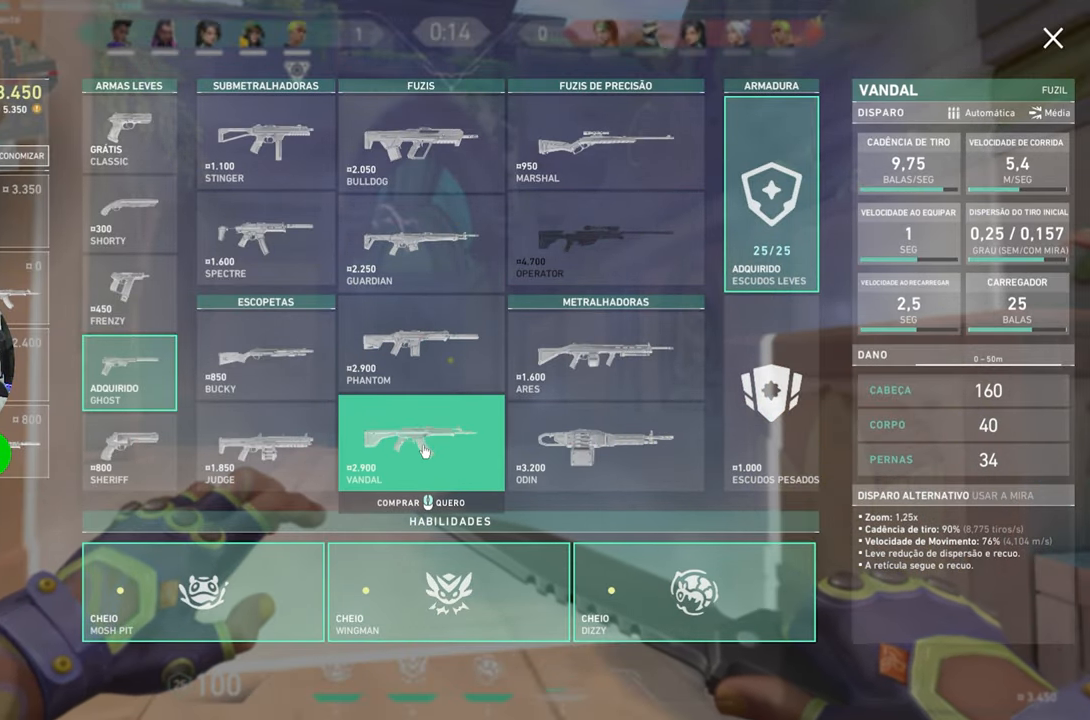
{"keys": ["v"], "mouse": [], "mouse_move": "up-left", "events": [[250, "v", "down"]]}
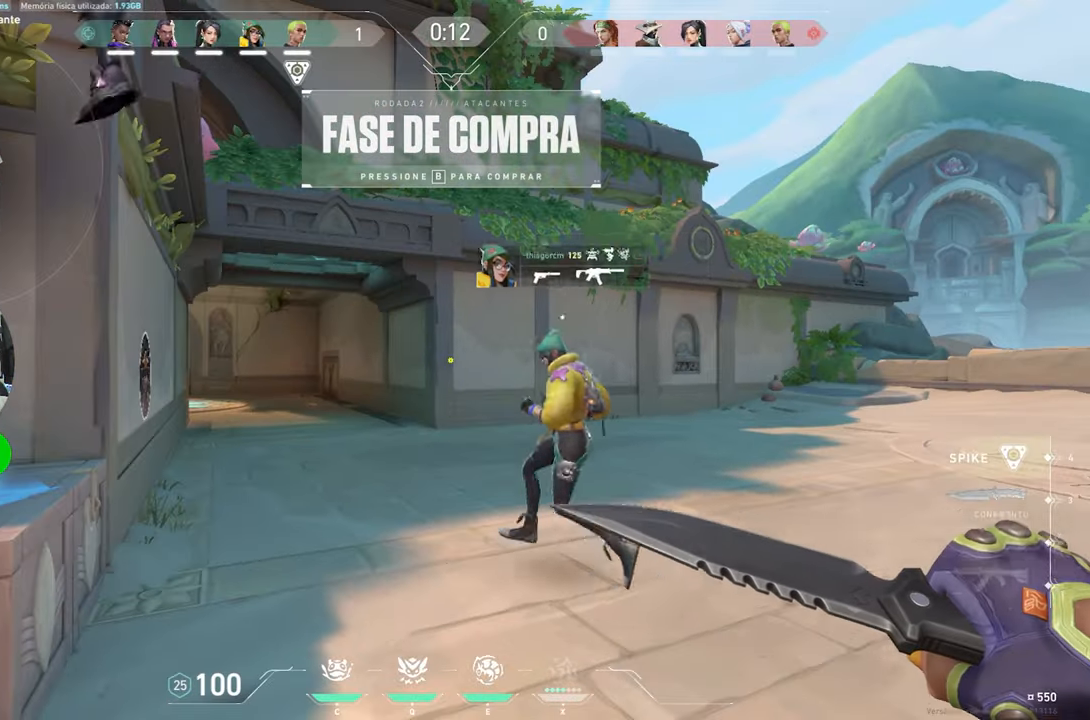
{"keys": ["v"], "mouse": [], "mouse_move": "left", "events": []}
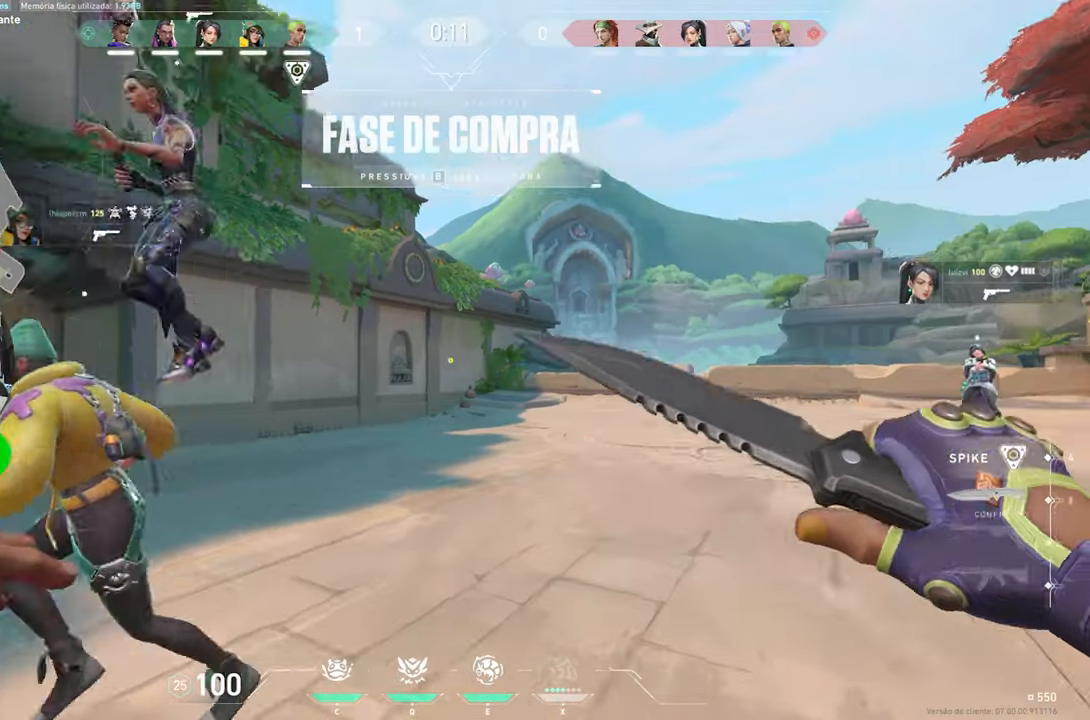
{"keys": ["v"], "mouse": [], "mouse_move": "left", "events": []}
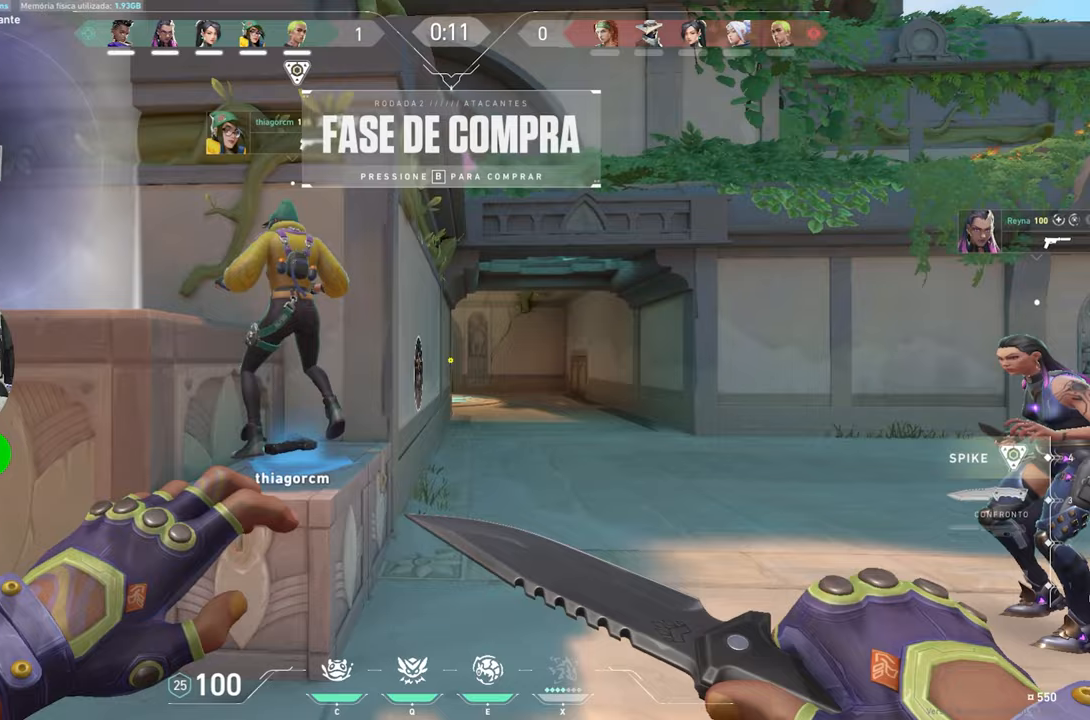
{"keys": ["v"], "mouse": [], "mouse_move": "still", "events": []}
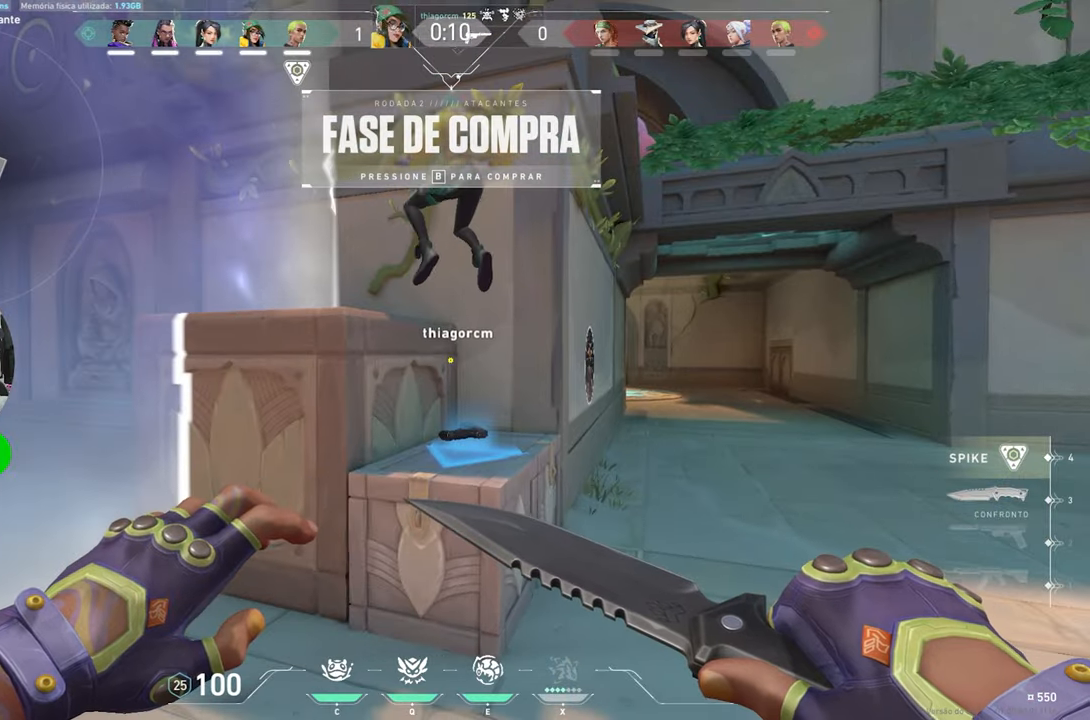
{"keys": [], "mouse": [], "mouse_move": "still", "events": [[267, "v", "up"]]}
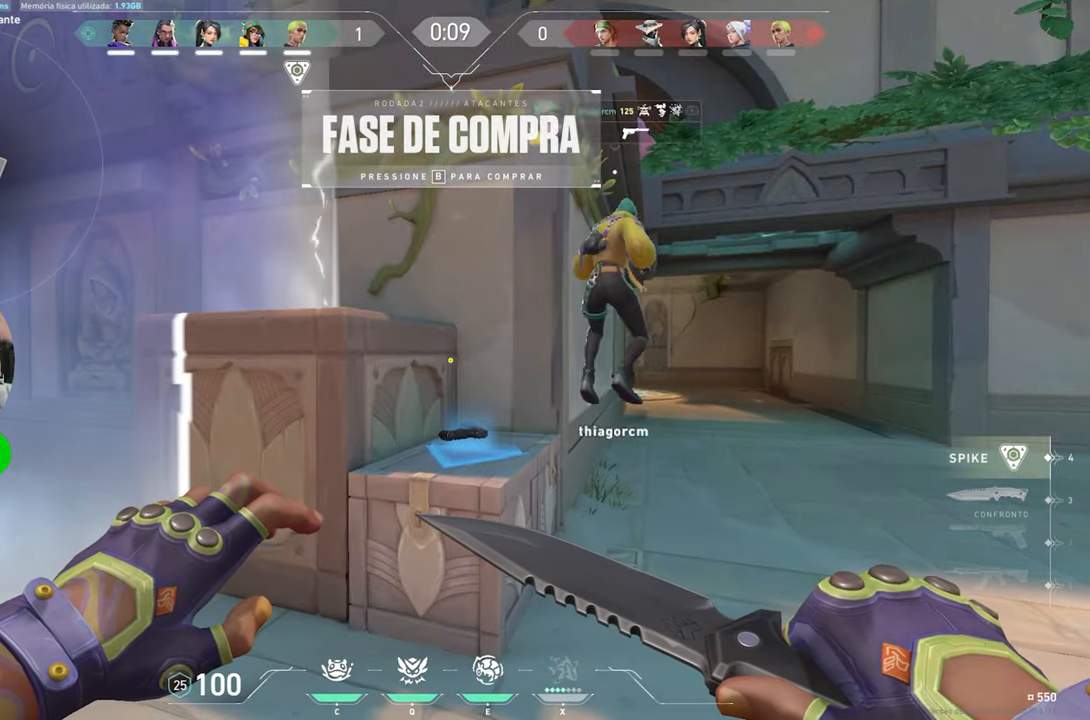
{"keys": ["v", "w"], "mouse": [], "mouse_move": "still", "events": [[400, "v", "down"], [400, "w", "down"]]}
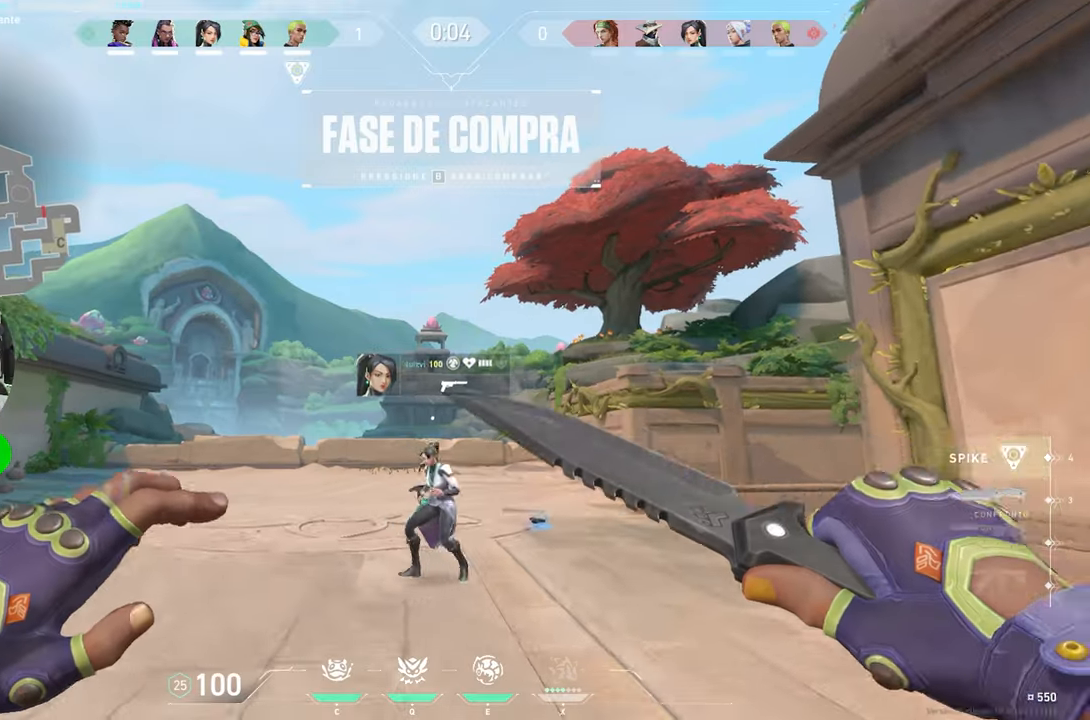
{"keys": ["a", "v", "w"], "mouse": [], "mouse_move": "still", "events": [[450, "a", "down"]]}
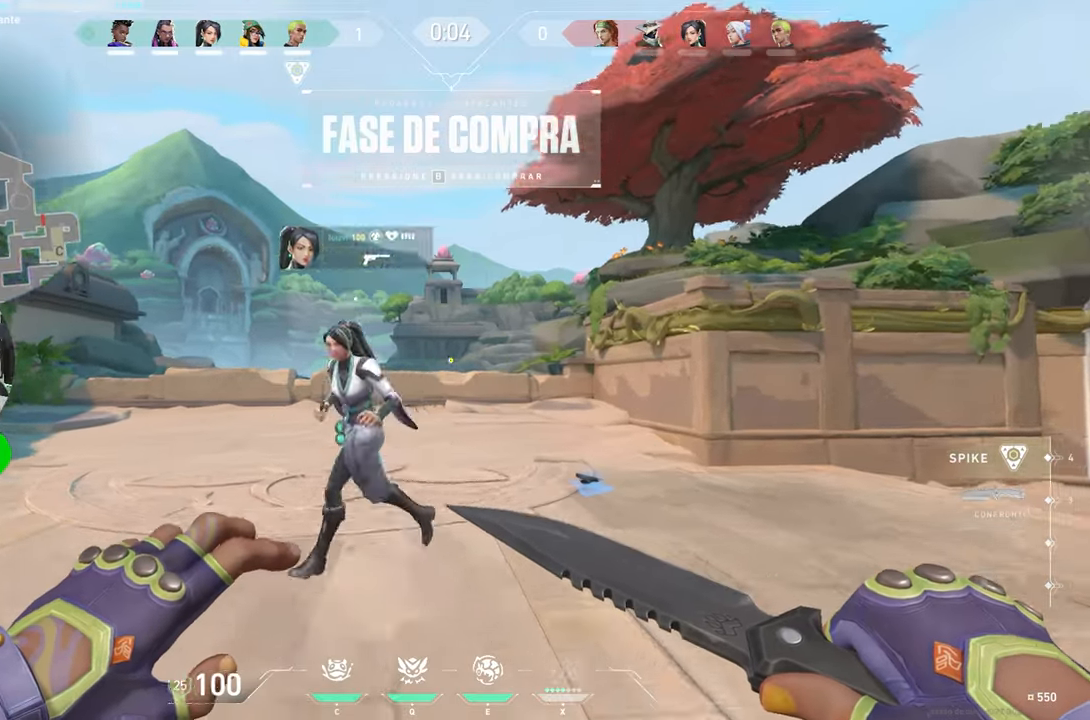
{"keys": ["v", "w"], "mouse": [], "mouse_move": "right", "events": [[133, "a", "up"], [317, "a", "down"], [467, "mouse_left", "down"], [500, "a", "up"], [500, "mouse_left", "up"]]}
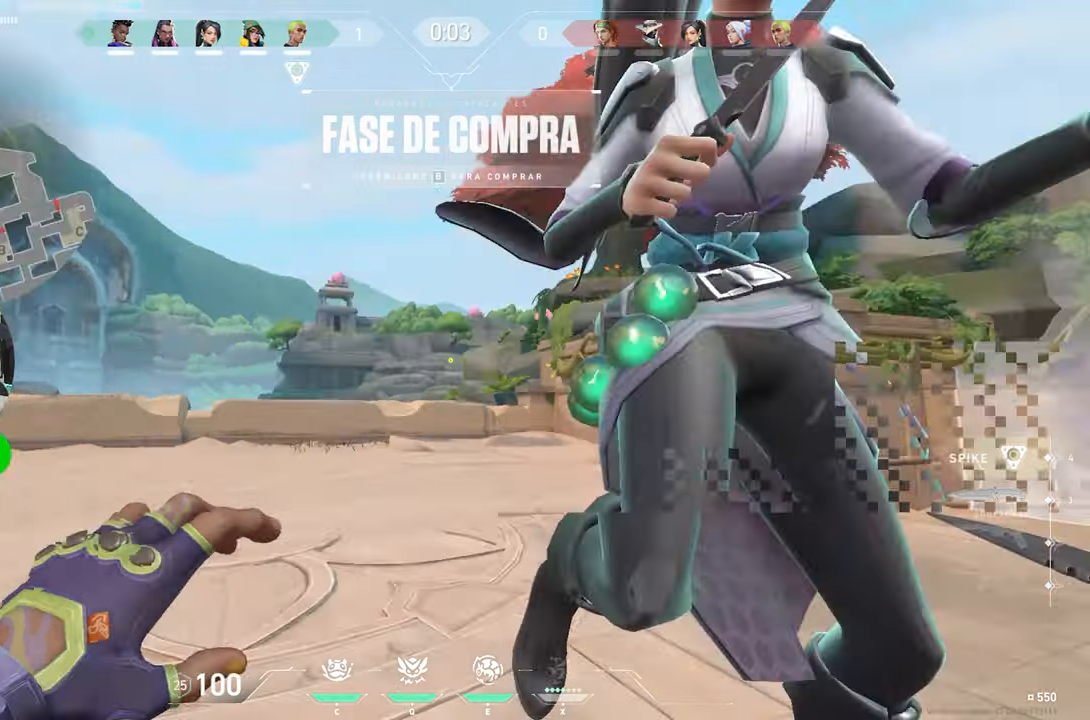
{"keys": ["a", "v", "w"], "mouse": [], "mouse_move": "down", "events": [[50, "a", "down"]]}
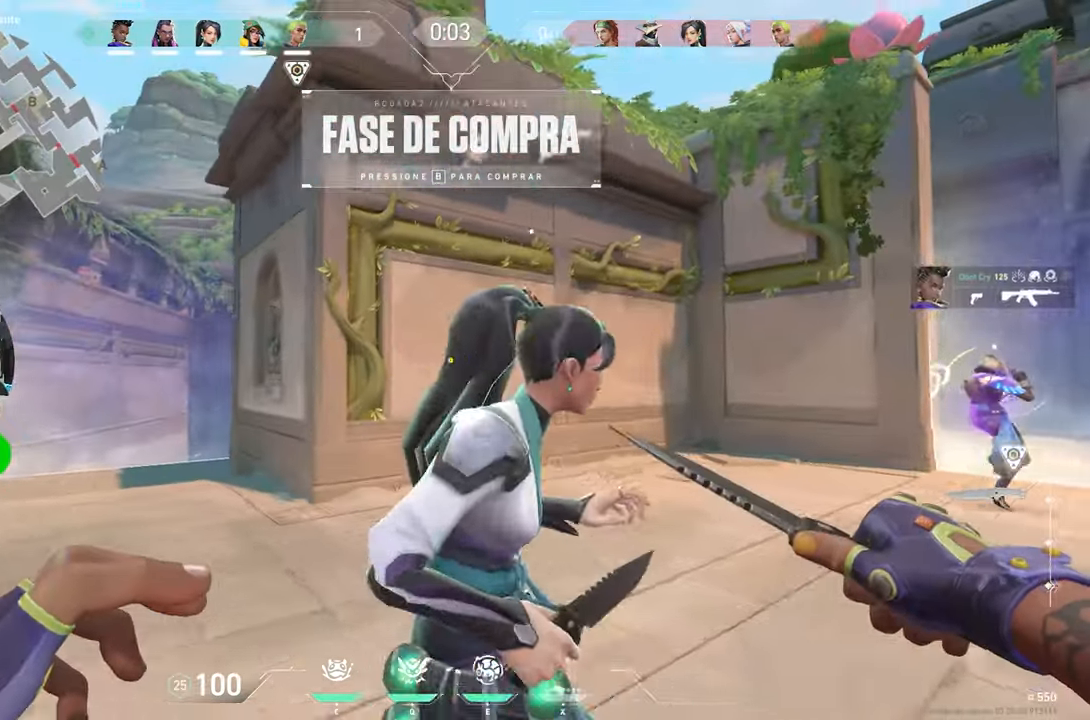
{"keys": ["v", "w"], "mouse": [], "mouse_move": "still", "events": [[250, "a", "up"]]}
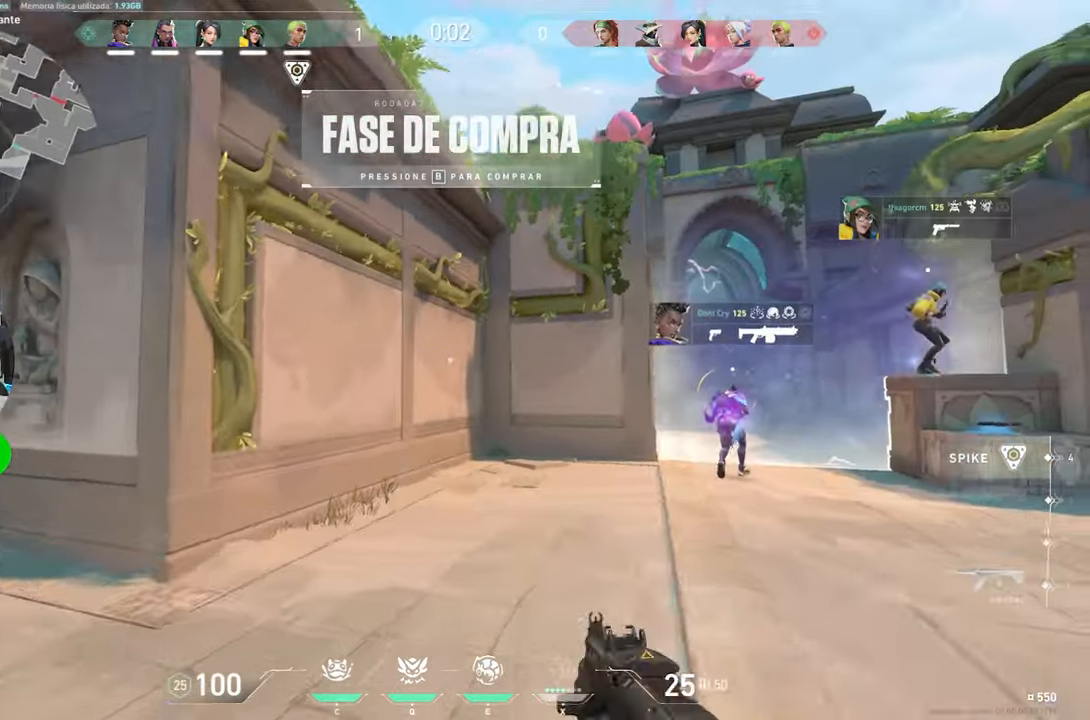
{"keys": ["v", "w"], "mouse": [], "mouse_move": "still", "events": []}
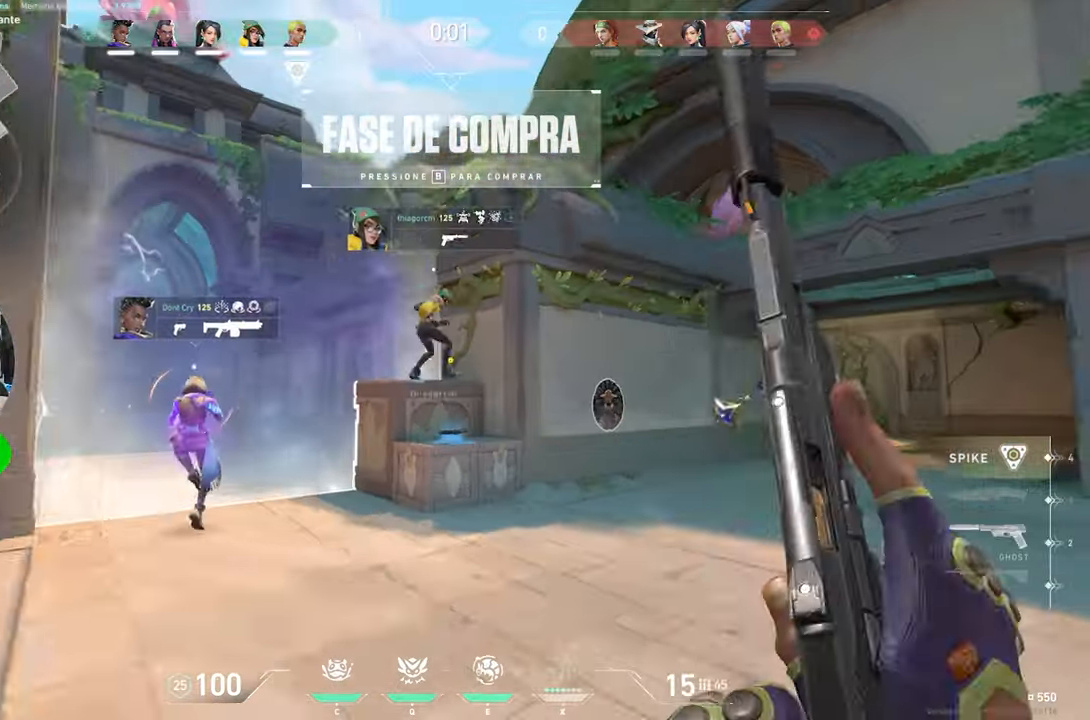
{"keys": ["v", "w"], "mouse": [], "mouse_move": "still", "events": []}
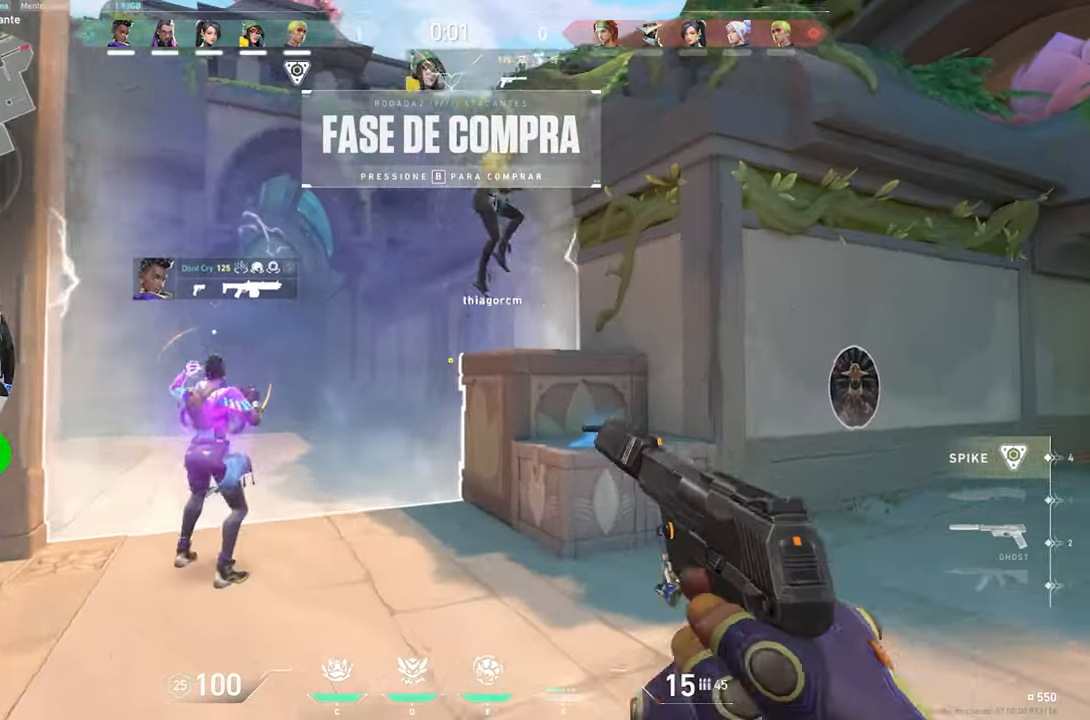
{"keys": ["v", "w"], "mouse": [], "mouse_move": "left", "events": []}